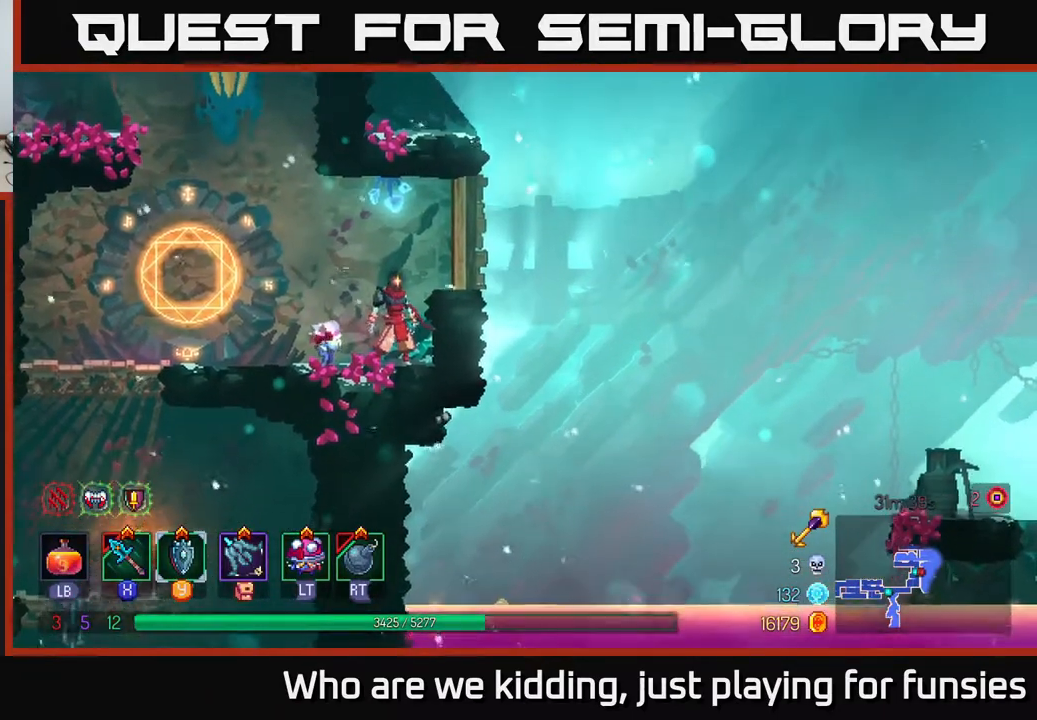
Gameplay with a controller (Xbox layout); each line is a JSON object with the inputs held at the frame after it. "events" lists button and stick changes between this image and that frame as [ms after this image, input, new state], when the widget could be followed in between.
{"buttons": [], "left_stick": "center", "right_stick": "down-right", "events": [[117, "left_stick", "right"], [333, "left_stick", "center"]]}
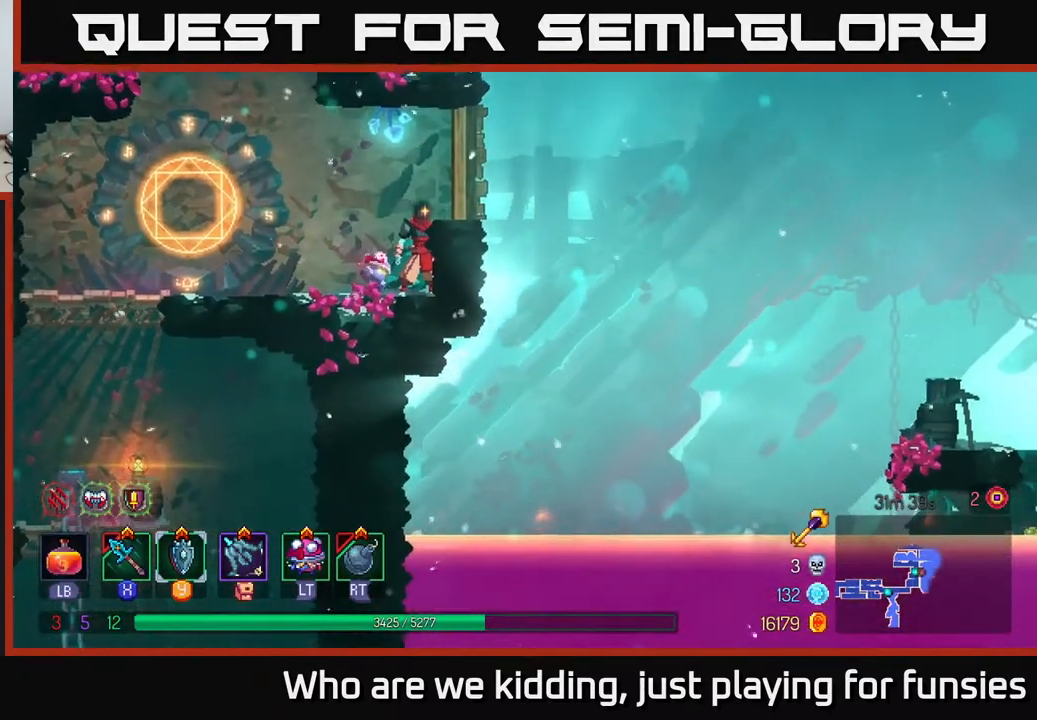
{"buttons": [], "left_stick": "center", "right_stick": "down-right", "events": []}
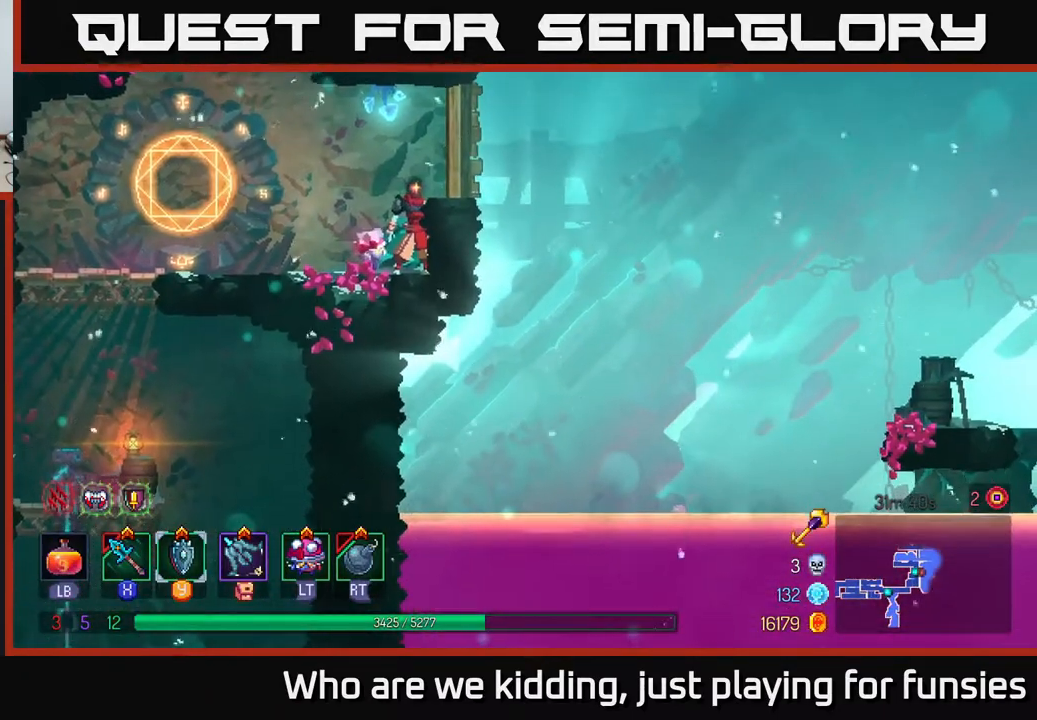
{"buttons": [], "left_stick": "center", "right_stick": "center", "events": [[33, "right_stick", "center"], [200, "A", "down"], [200, "left_stick", "right"], [267, "A", "up"], [350, "left_stick", "center"]]}
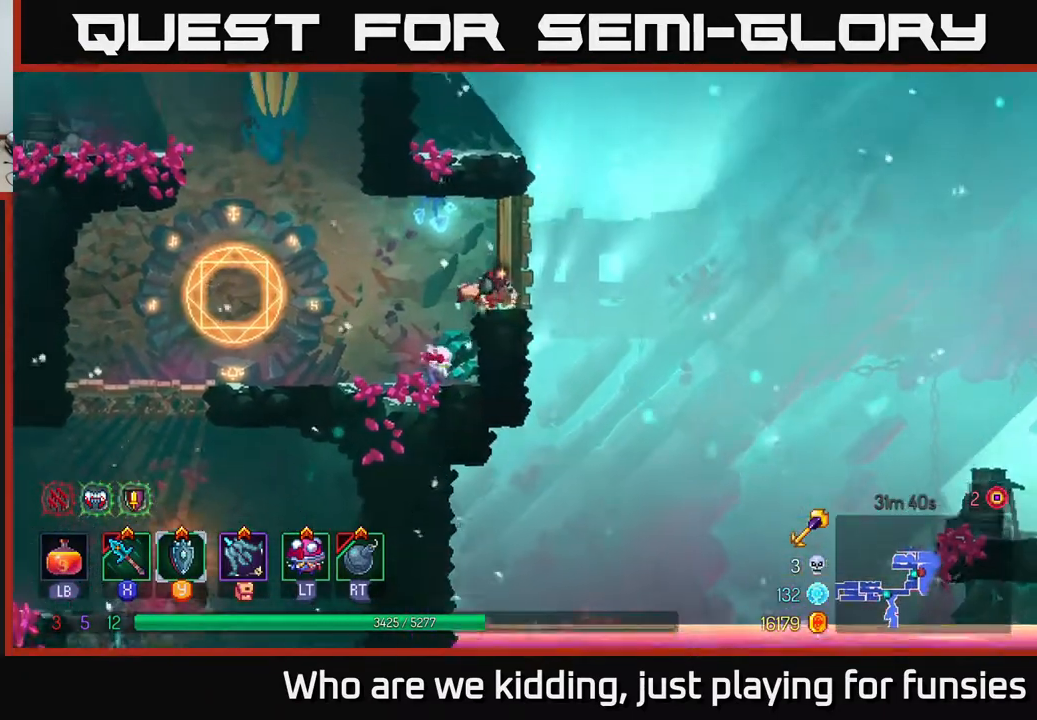
{"buttons": [], "left_stick": "right", "right_stick": "center", "events": [[283, "left_stick", "right"], [350, "A", "down"], [450, "A", "up"]]}
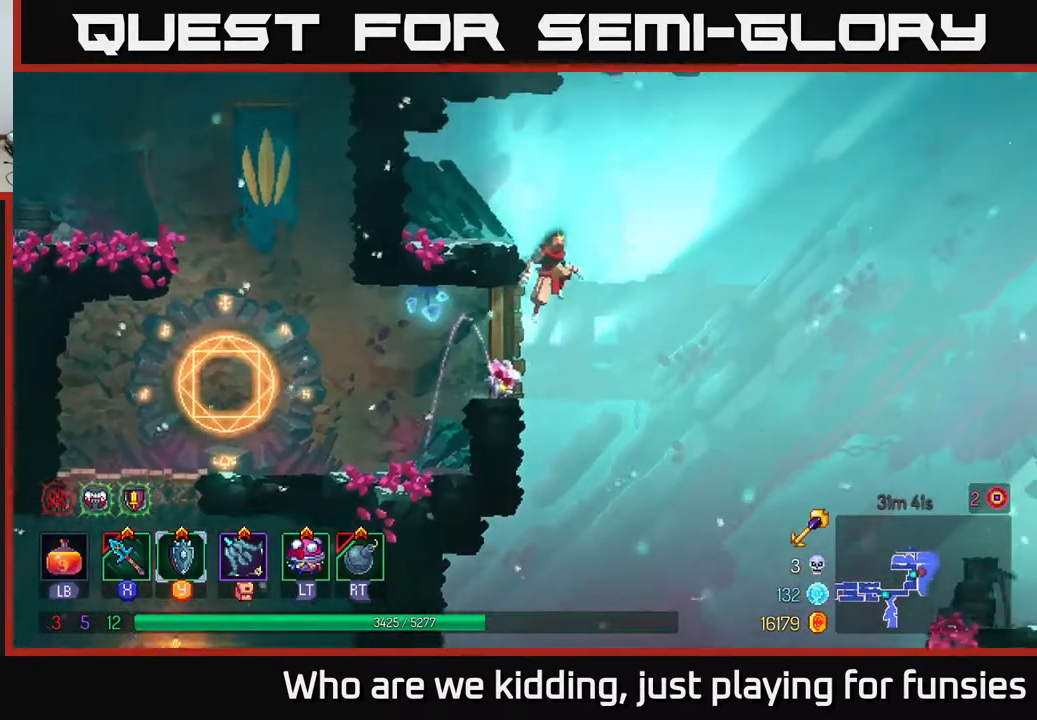
{"buttons": [], "left_stick": "right", "right_stick": "center", "events": []}
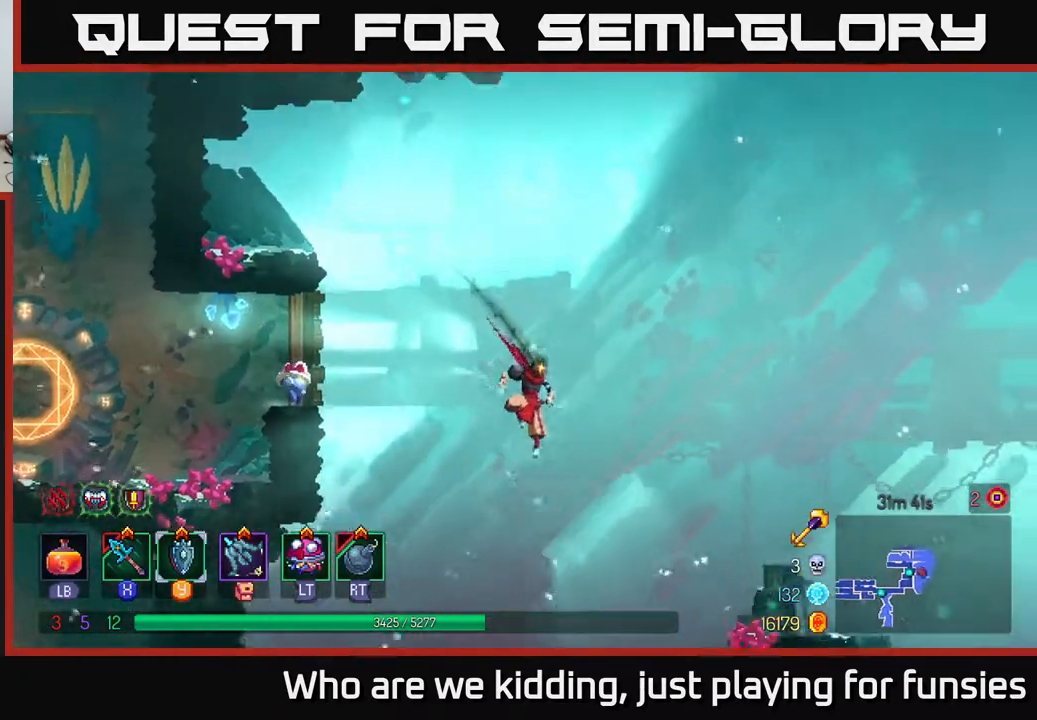
{"buttons": [], "left_stick": "right", "right_stick": "center", "events": [[200, "A", "down"], [383, "A", "up"]]}
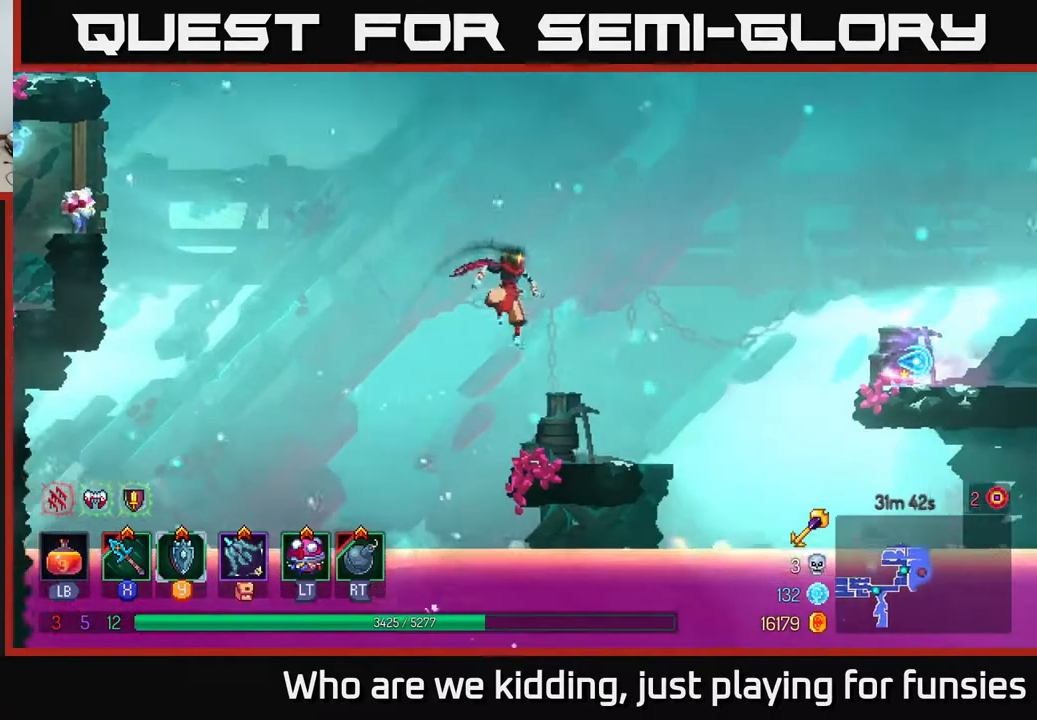
{"buttons": ["A"], "left_stick": "right", "right_stick": "center", "events": [[133, "left_stick", "center"], [400, "left_stick", "right"], [500, "A", "down"]]}
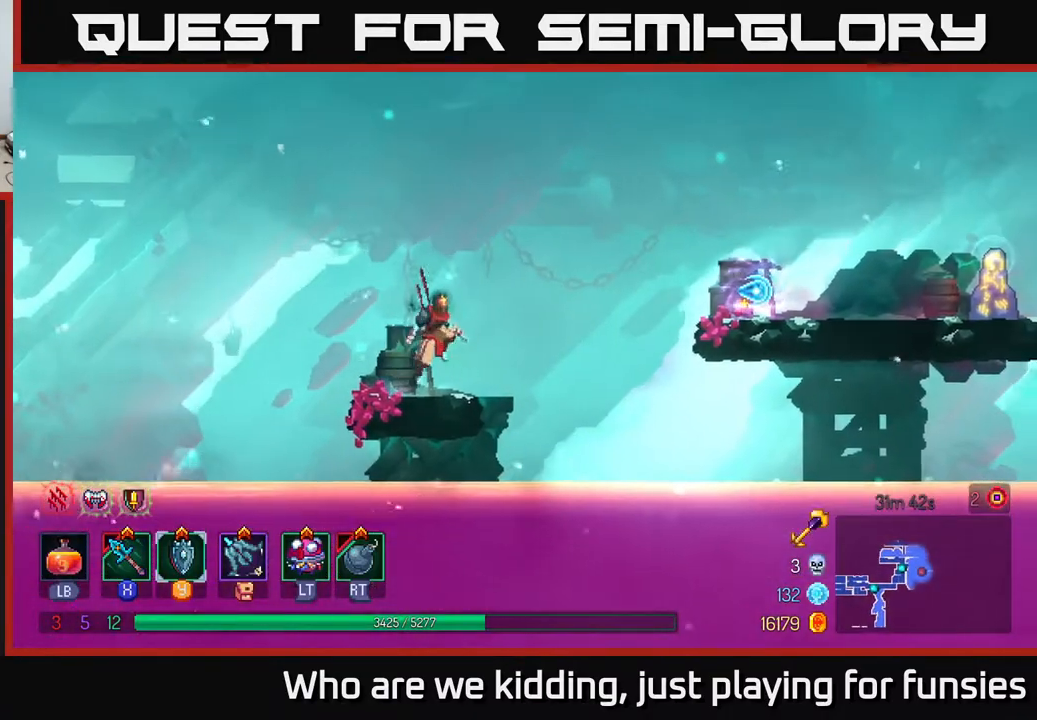
{"buttons": ["A"], "left_stick": "right", "right_stick": "center", "events": [[233, "A", "up"], [433, "A", "down"]]}
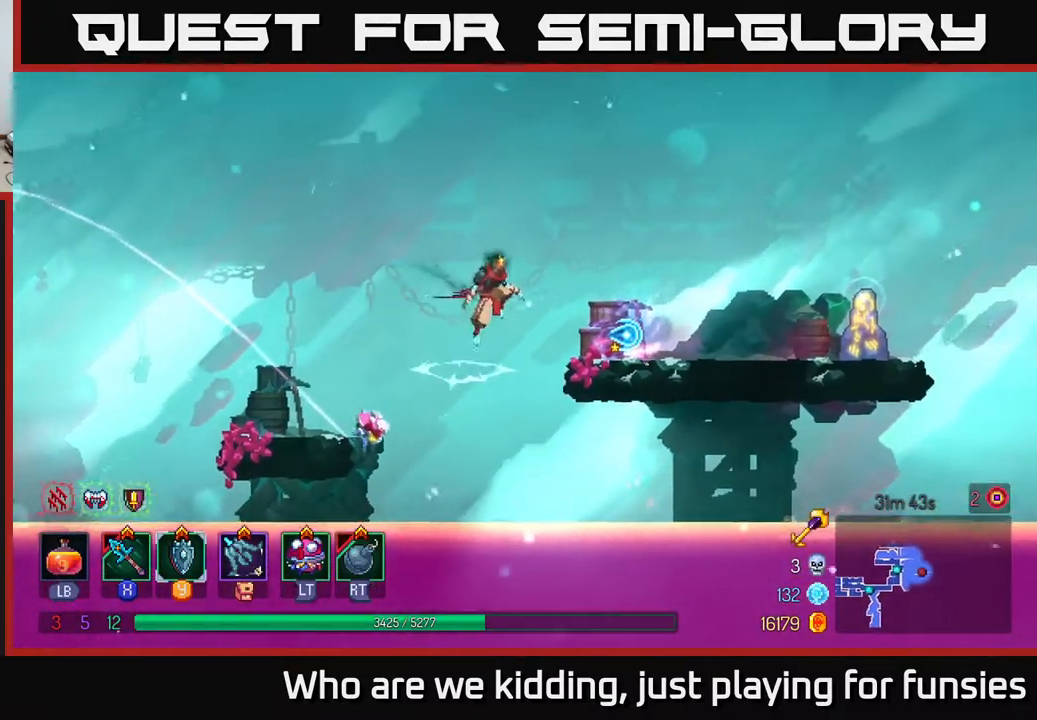
{"buttons": [], "left_stick": "center", "right_stick": "center", "events": [[167, "A", "up"], [417, "left_stick", "center"]]}
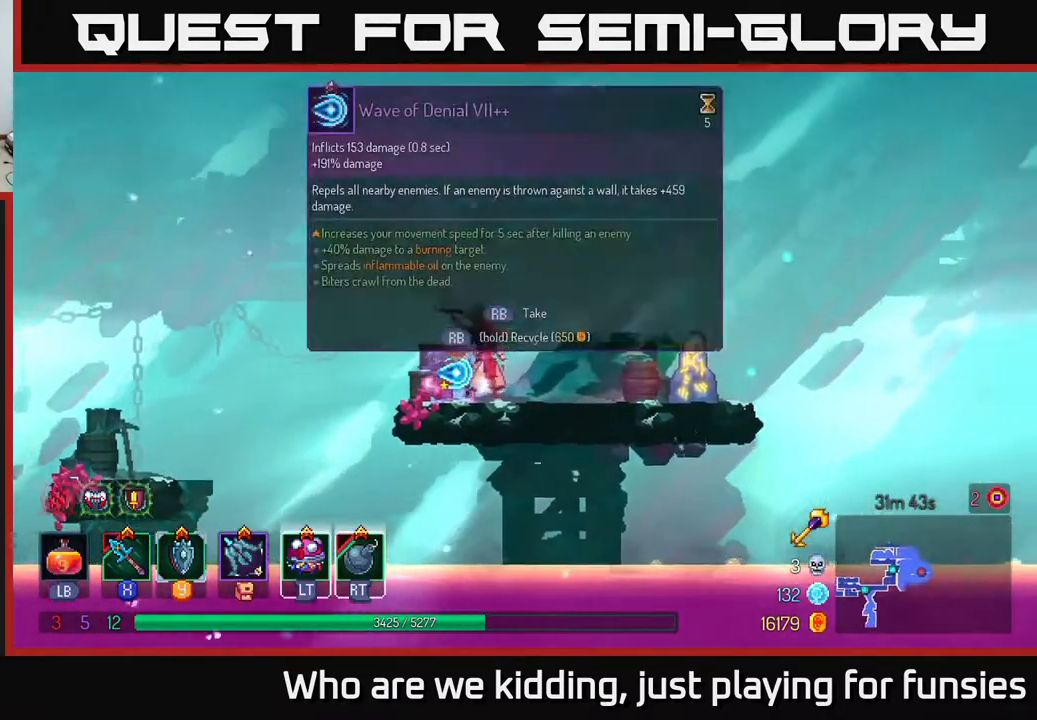
{"buttons": [], "left_stick": "center", "right_stick": "center", "events": [[300, "left_stick", "left"], [417, "left_stick", "center"]]}
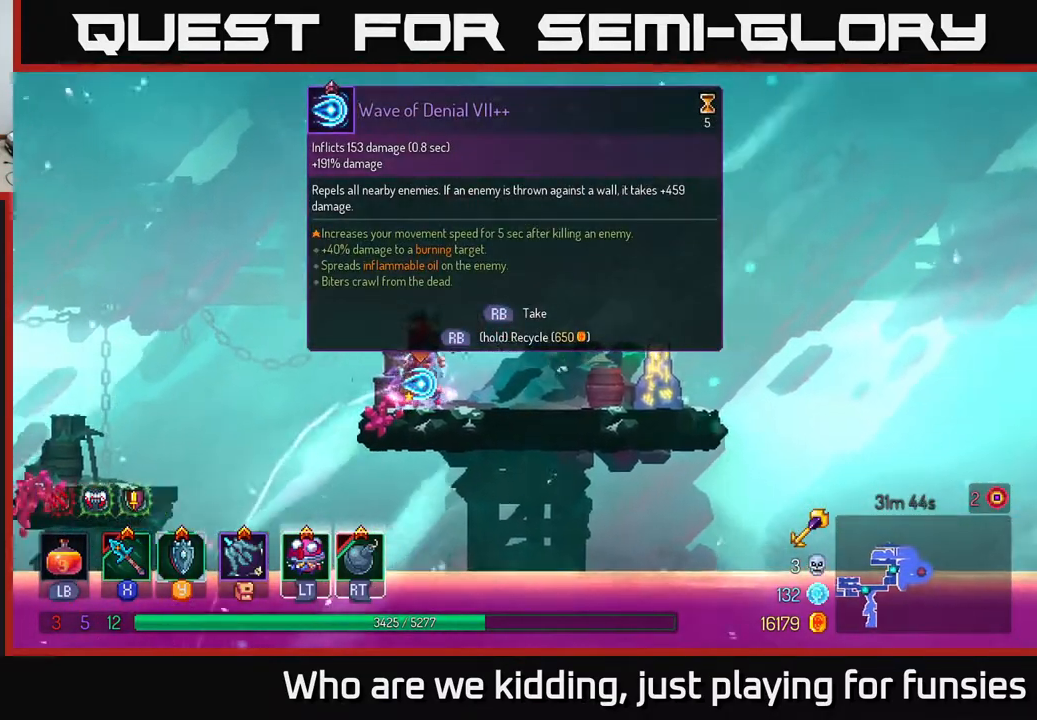
{"buttons": [], "left_stick": "center", "right_stick": "up", "events": [[100, "right_stick", "up"]]}
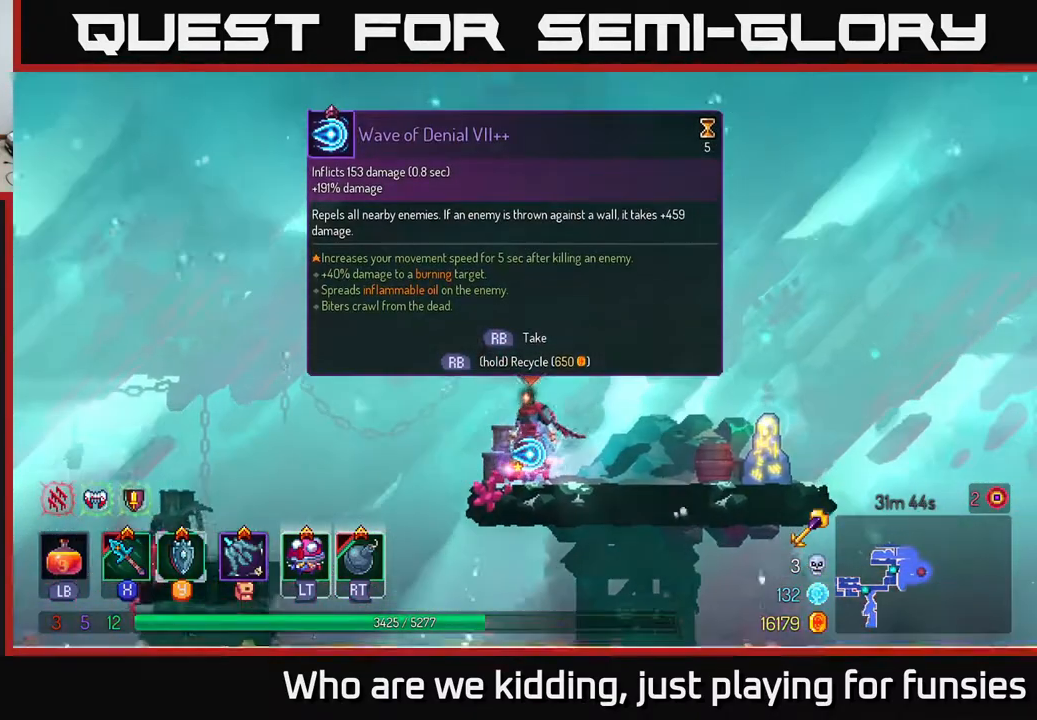
{"buttons": [], "left_stick": "center", "right_stick": "up", "events": []}
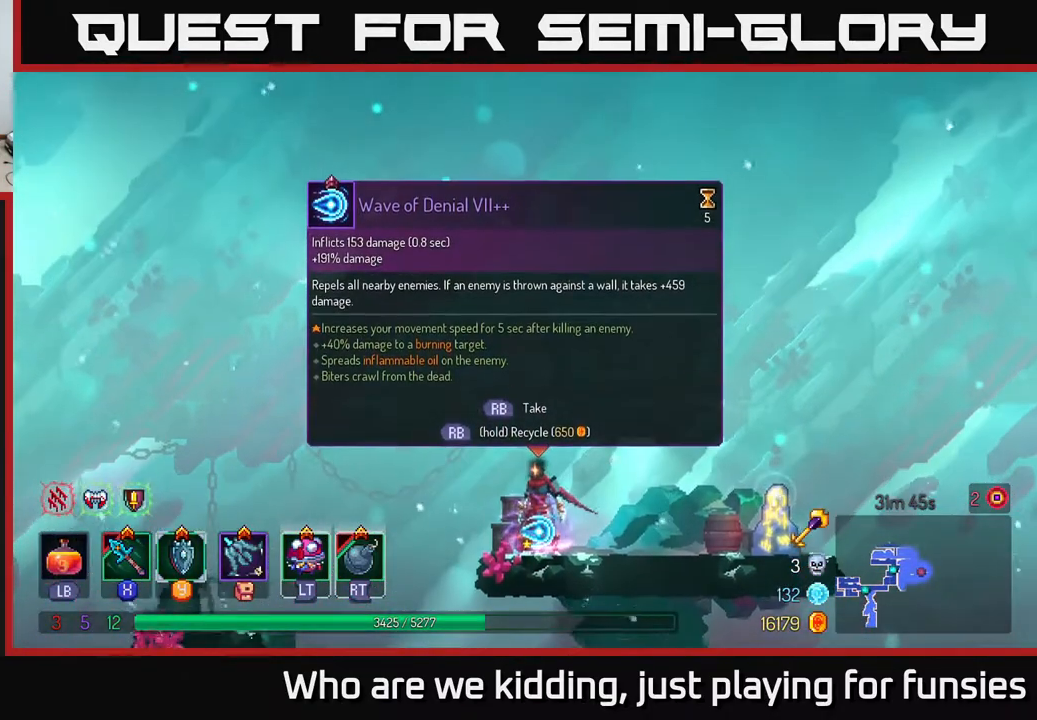
{"buttons": [], "left_stick": "center", "right_stick": "center", "events": [[467, "right_stick", "center"]]}
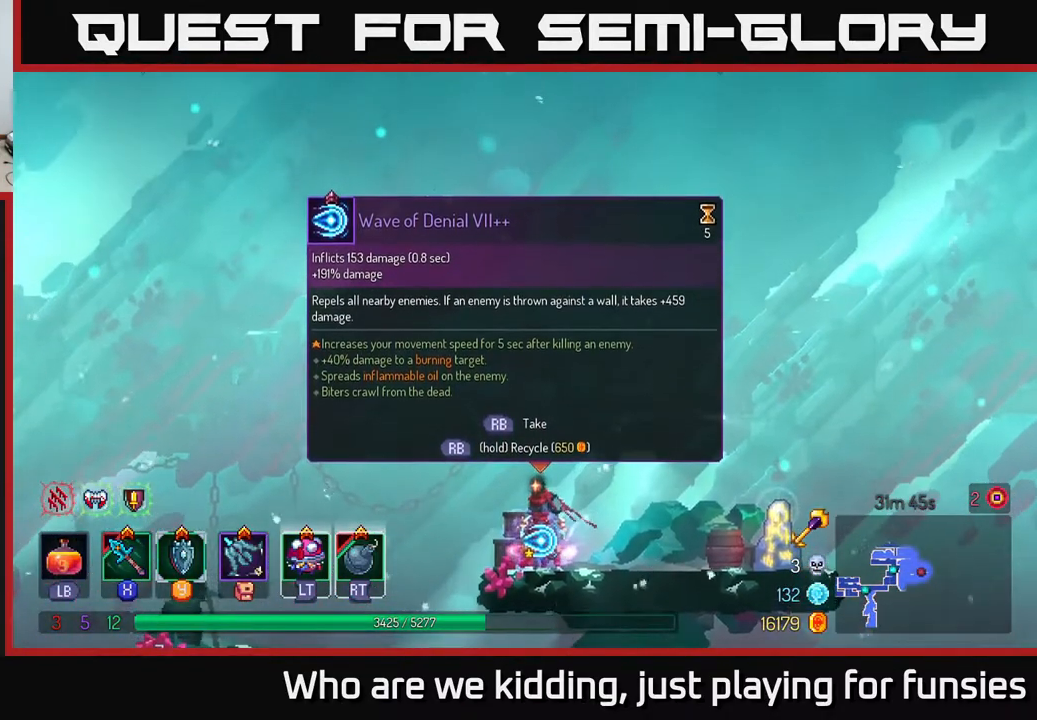
{"buttons": ["R1"], "left_stick": "center", "right_stick": "center", "events": [[33, "R1", "down"]]}
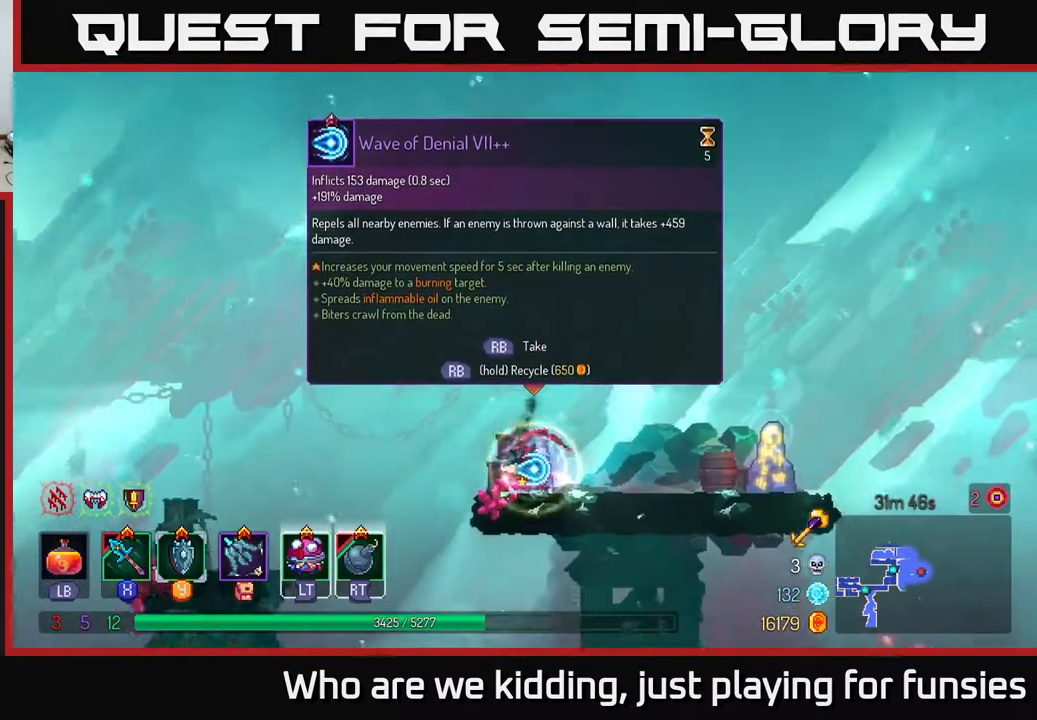
{"buttons": [], "left_stick": "right", "right_stick": "center", "events": [[383, "left_stick", "right"], [400, "R1", "up"]]}
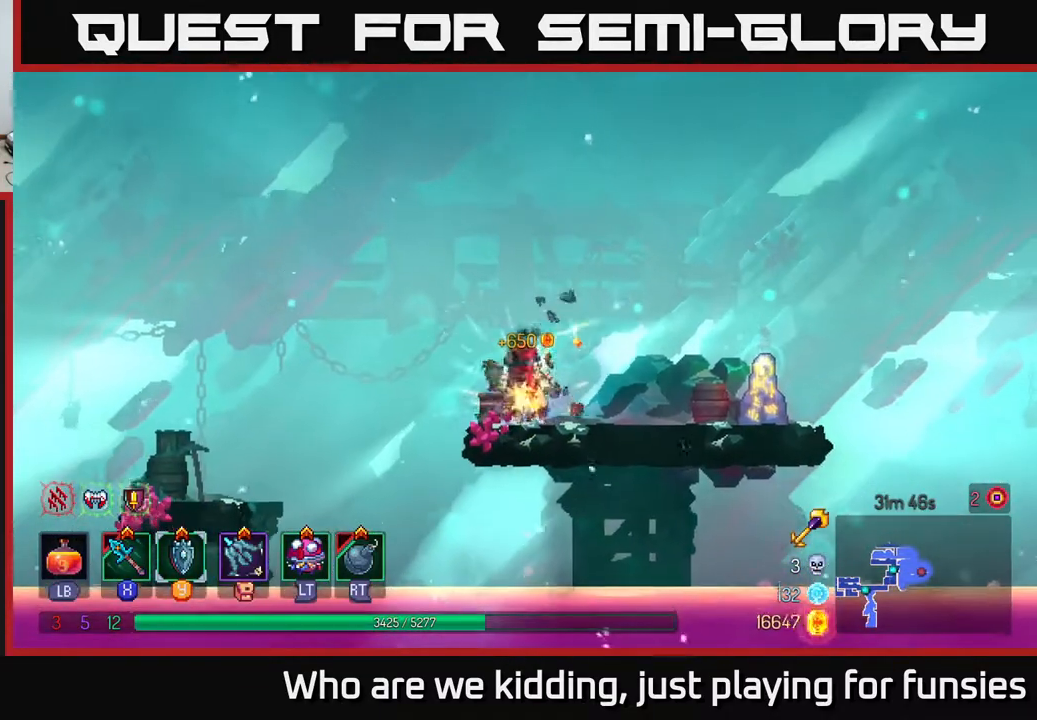
{"buttons": [], "left_stick": "center", "right_stick": "center", "events": [[150, "B", "down"], [233, "B", "up"], [467, "left_stick", "center"]]}
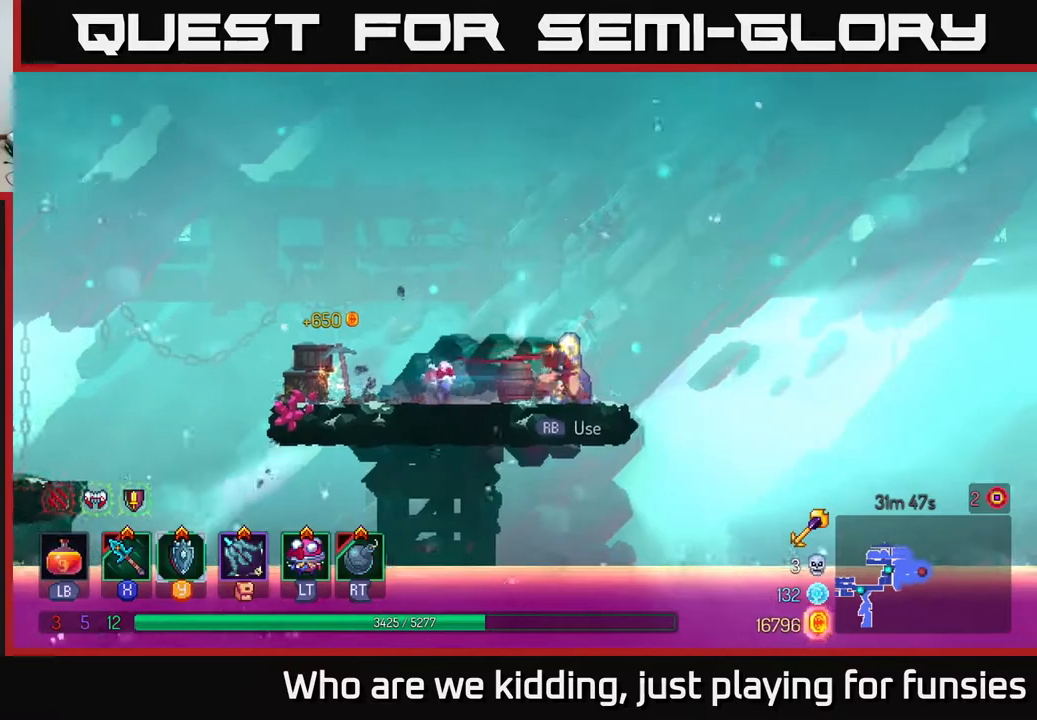
{"buttons": [], "left_stick": "center", "right_stick": "center", "events": [[17, "left_stick", "left"], [133, "R1", "down"], [133, "left_stick", "center"], [233, "R1", "up"]]}
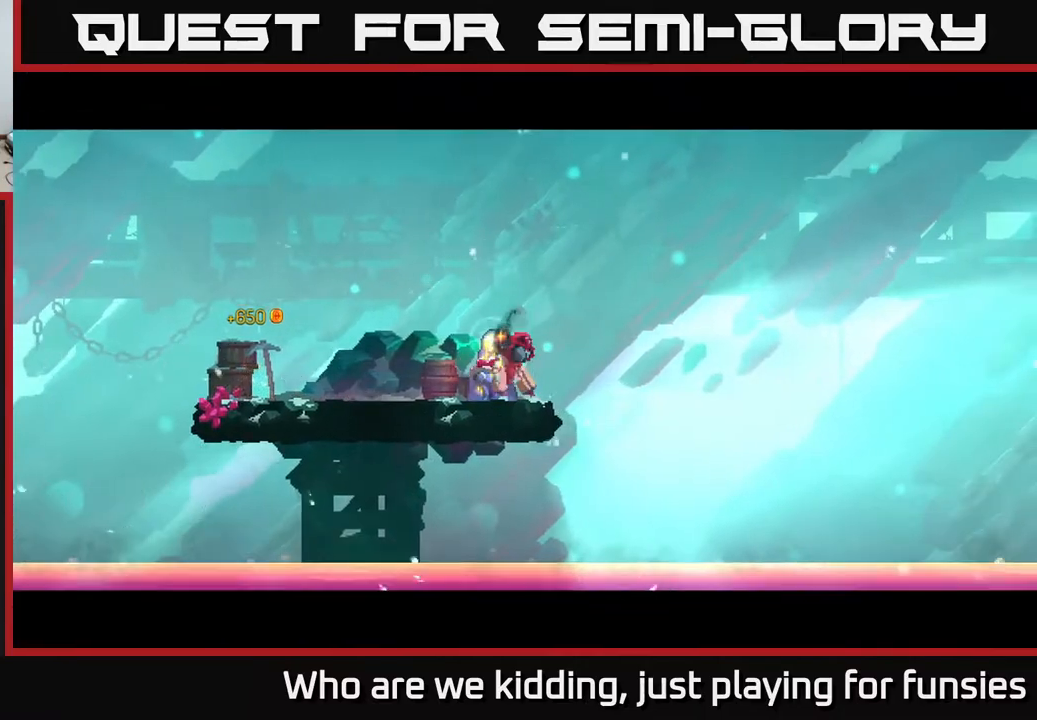
{"buttons": [], "left_stick": "center", "right_stick": "center", "events": []}
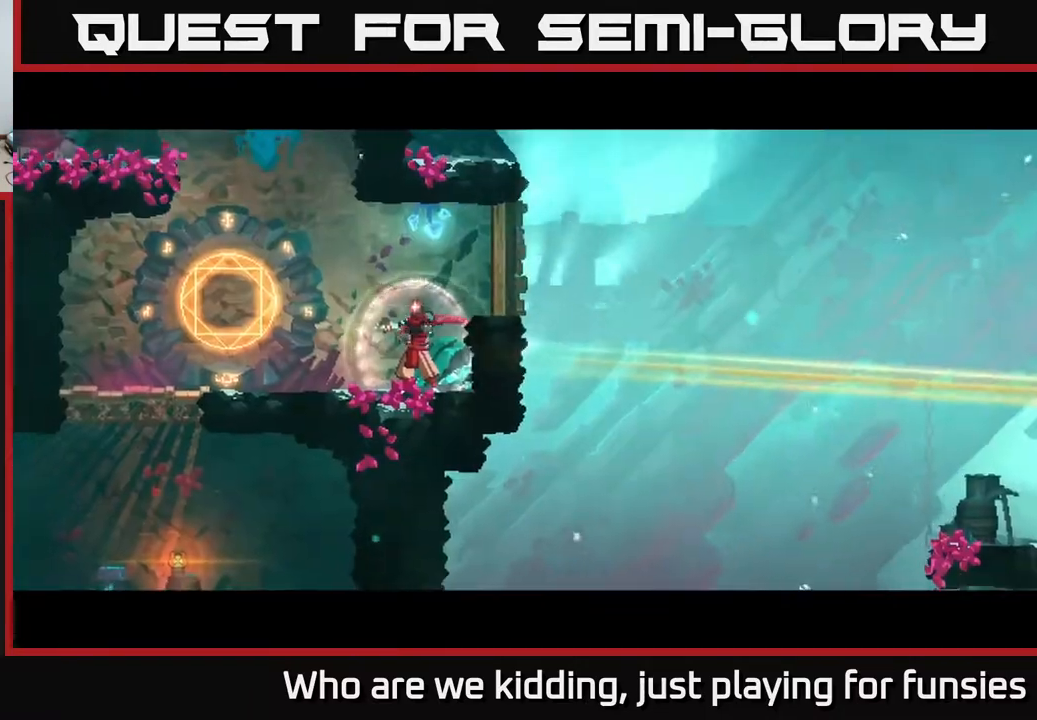
{"buttons": [], "left_stick": "left", "right_stick": "up-left", "events": [[450, "right_stick", "up-left"], [500, "left_stick", "left"]]}
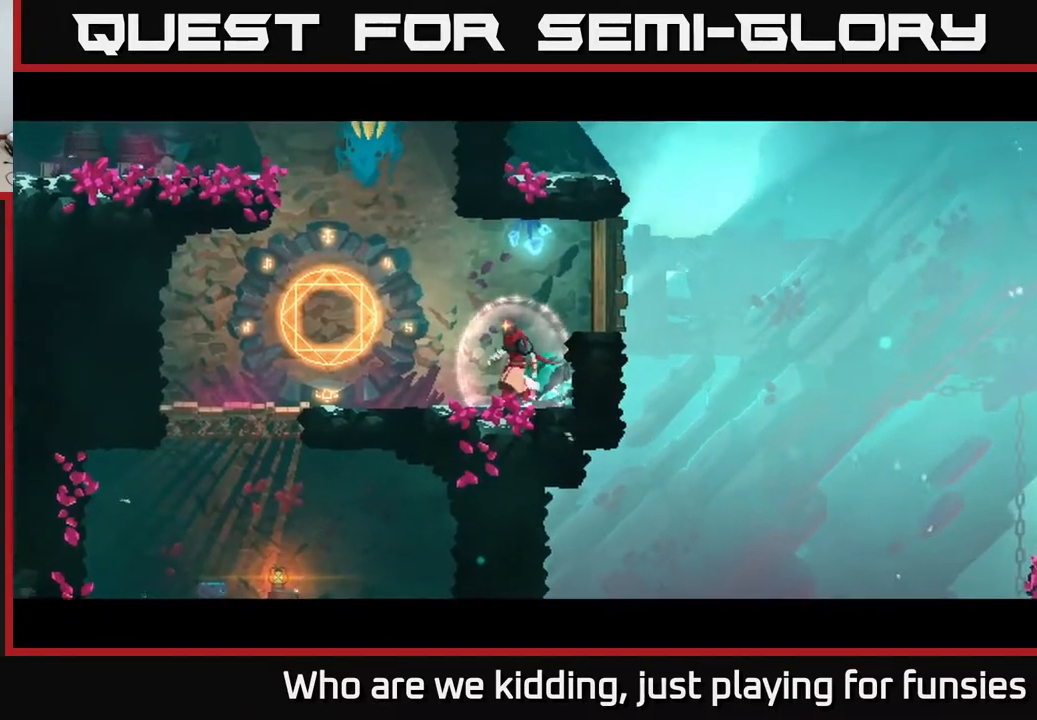
{"buttons": ["A"], "left_stick": "left", "right_stick": "center", "events": [[167, "right_stick", "center"], [250, "A", "down"], [367, "A", "up"], [433, "A", "down"]]}
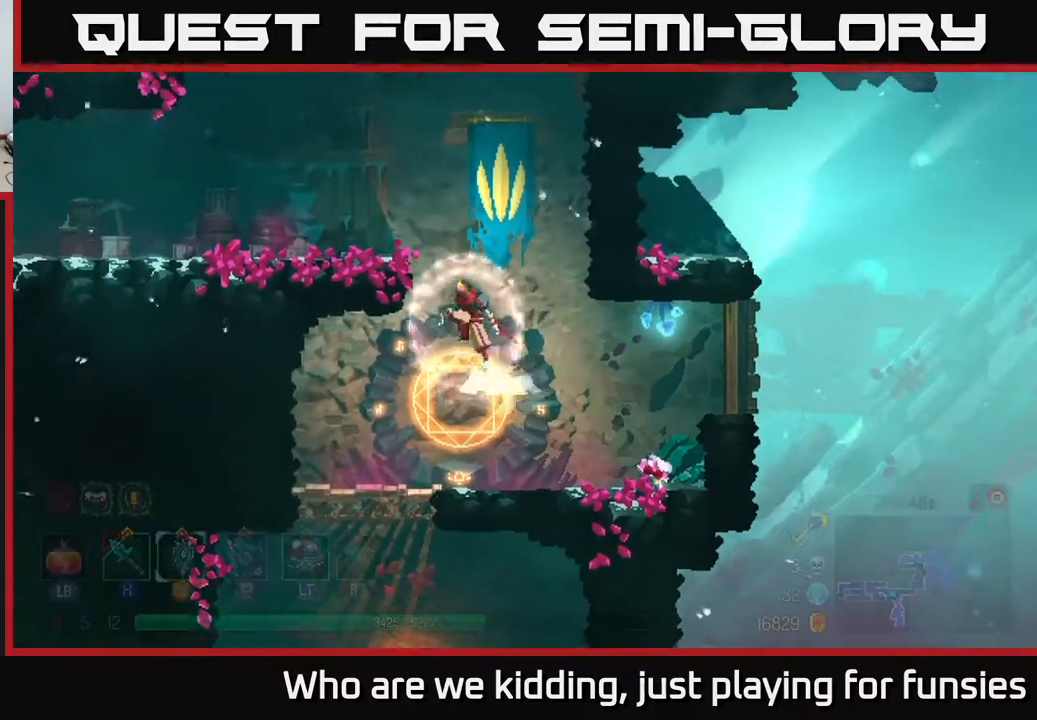
{"buttons": [], "left_stick": "left", "right_stick": "center", "events": [[150, "A", "up"]]}
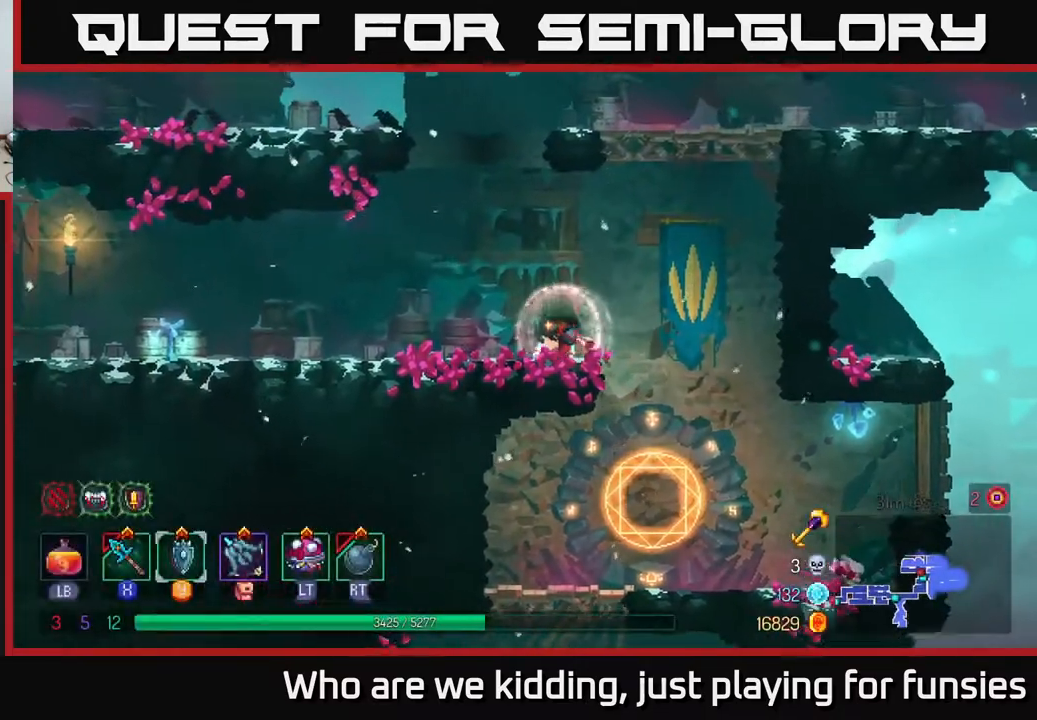
{"buttons": ["A"], "left_stick": "right", "right_stick": "center", "events": [[117, "A", "down"], [150, "left_stick", "center"], [233, "A", "up"], [317, "A", "down"], [367, "left_stick", "right"]]}
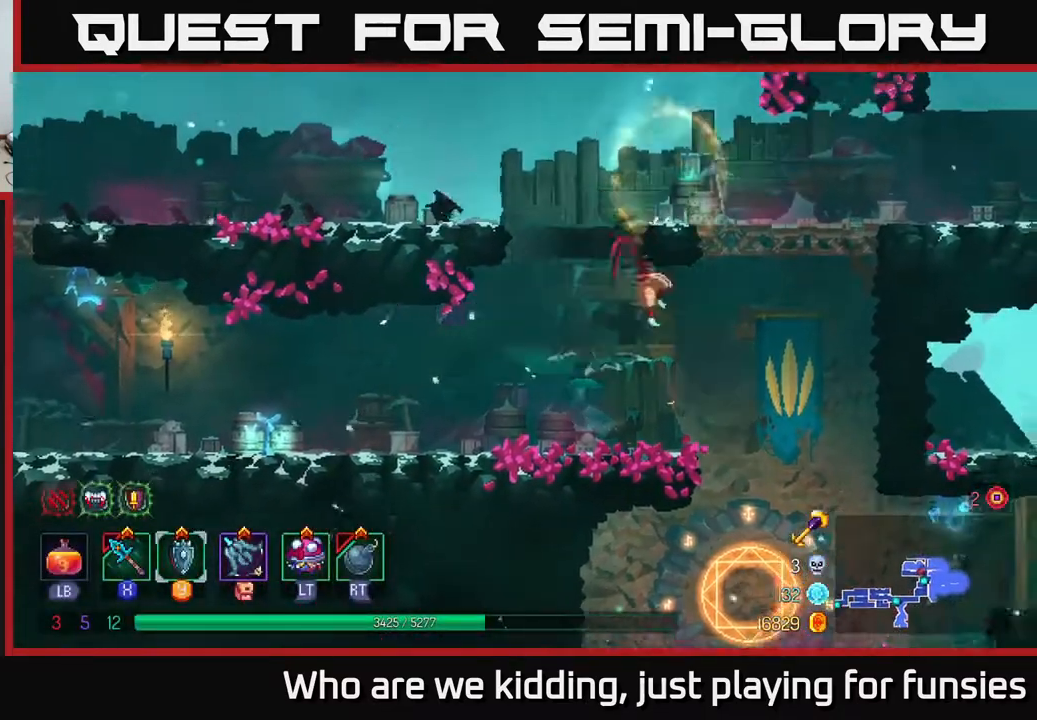
{"buttons": [], "left_stick": "right", "right_stick": "right", "events": [[33, "A", "up"], [400, "right_stick", "right"]]}
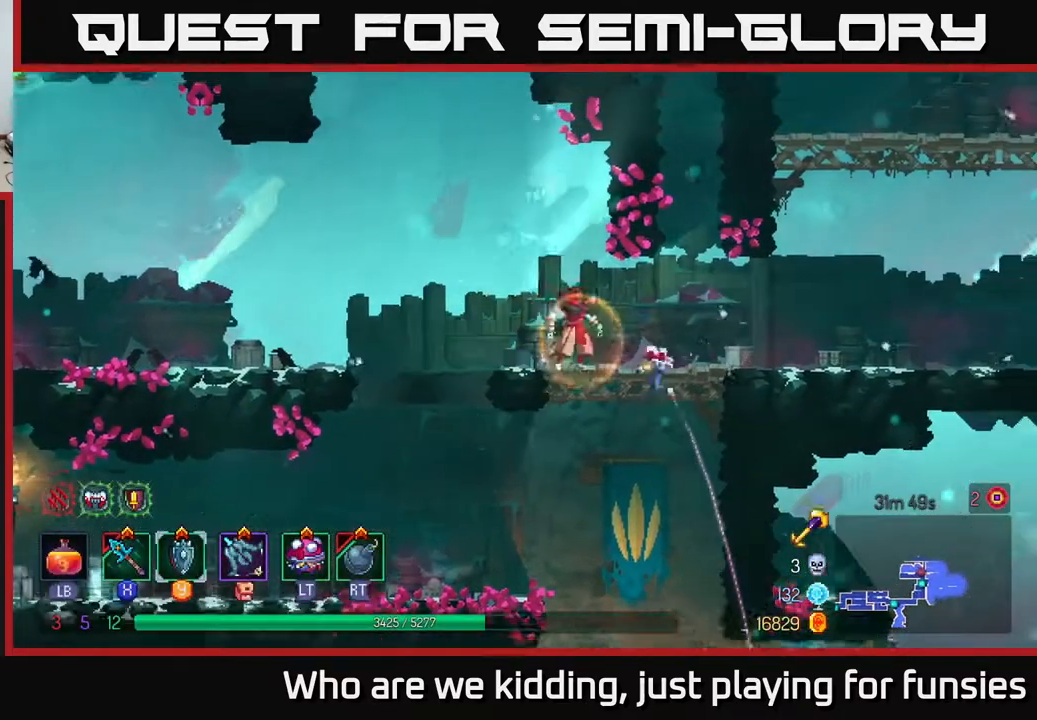
{"buttons": [], "left_stick": "right", "right_stick": "right", "events": []}
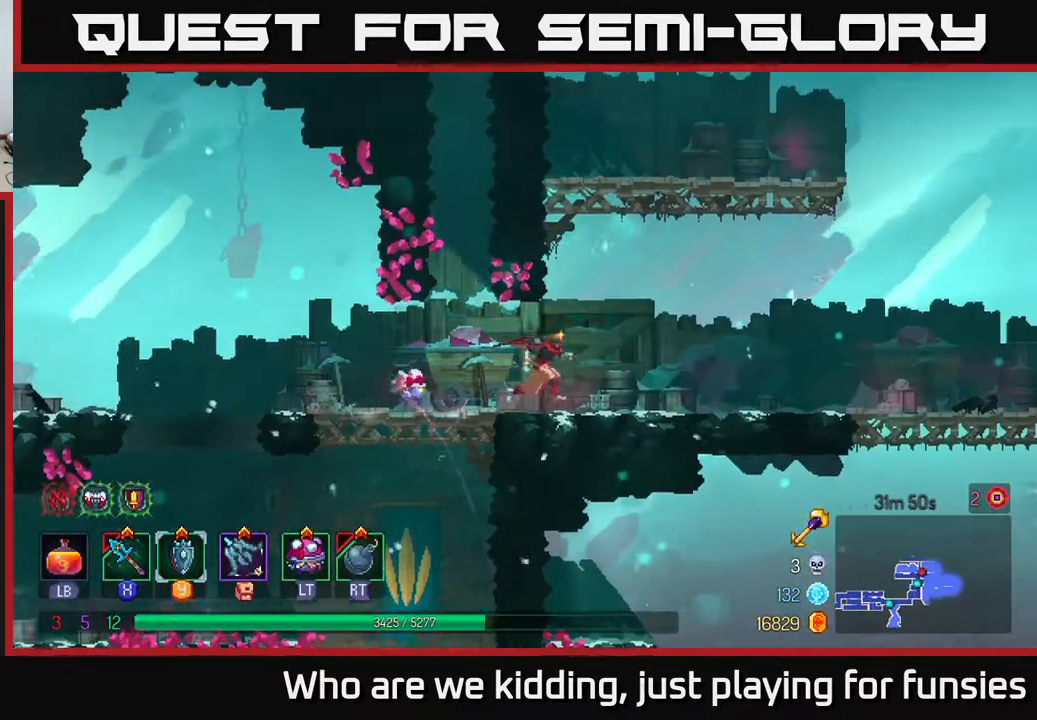
{"buttons": [], "left_stick": "right", "right_stick": "right", "events": []}
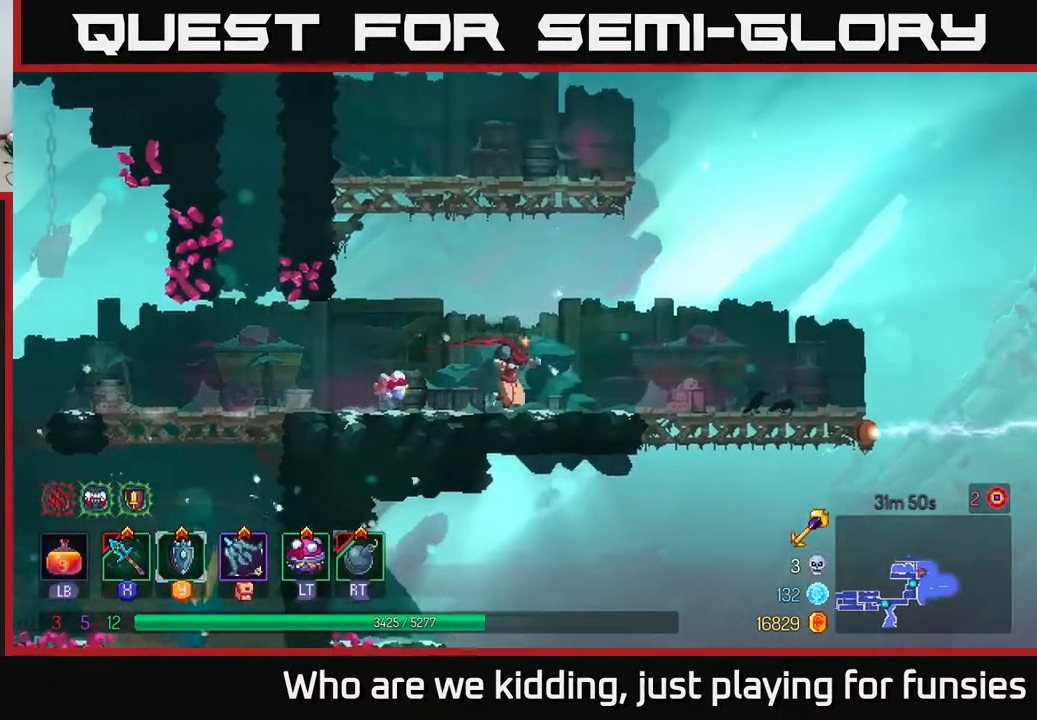
{"buttons": [], "left_stick": "right", "right_stick": "right", "events": []}
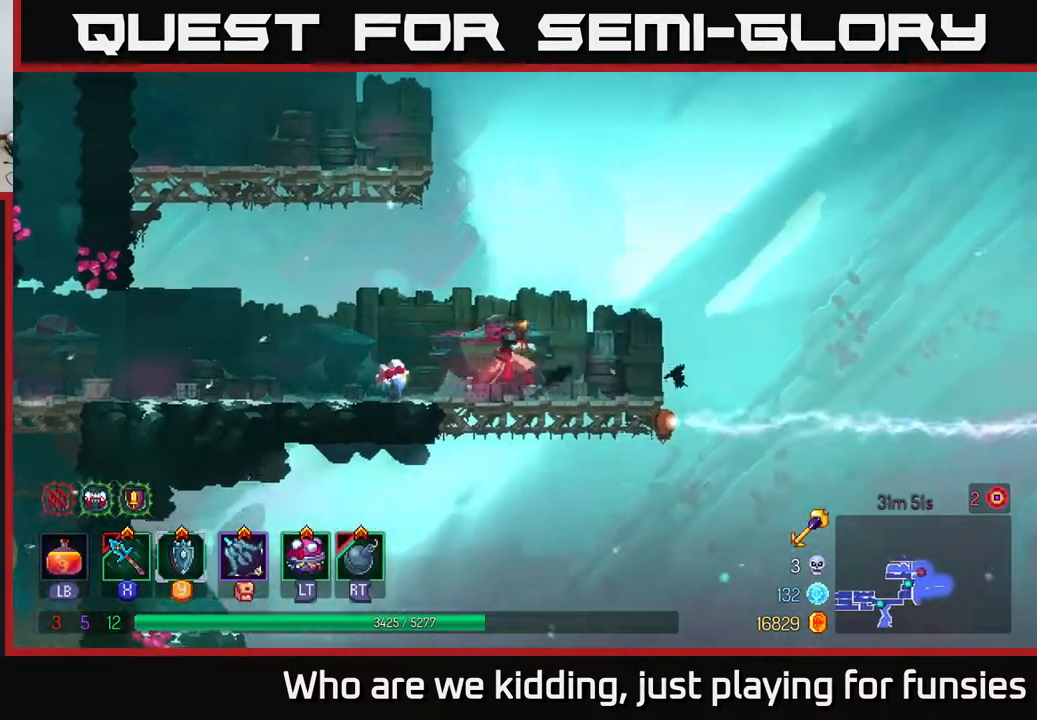
{"buttons": [], "left_stick": "center", "right_stick": "right", "events": [[267, "left_stick", "center"]]}
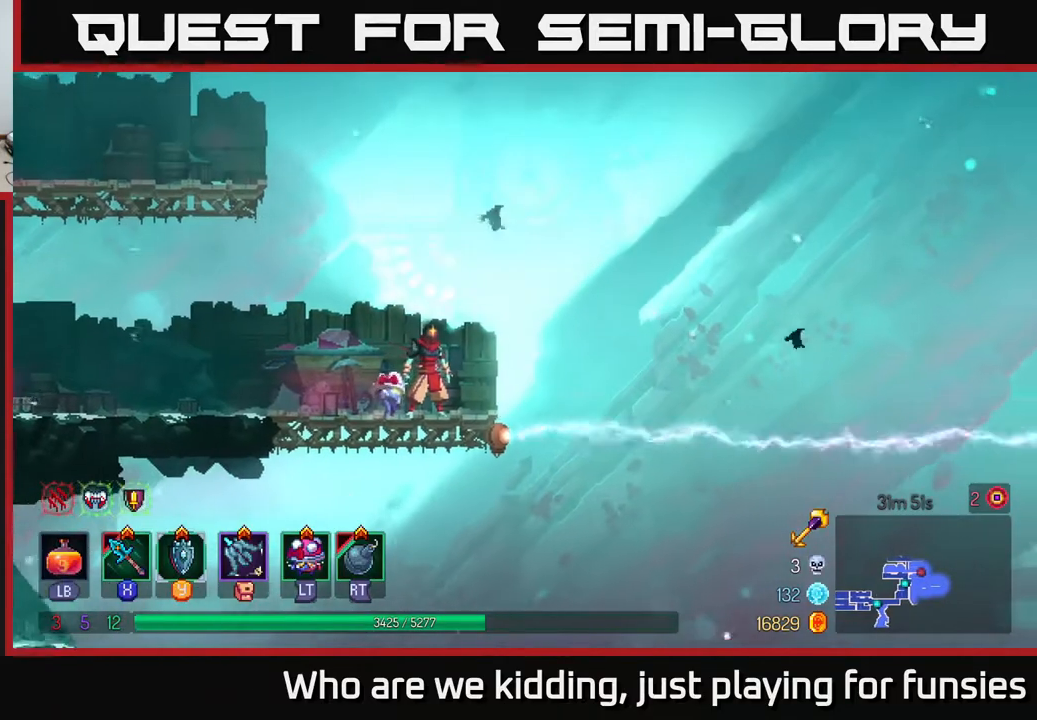
{"buttons": [], "left_stick": "center", "right_stick": "right", "events": [[217, "left_stick", "right"], [300, "left_stick", "center"]]}
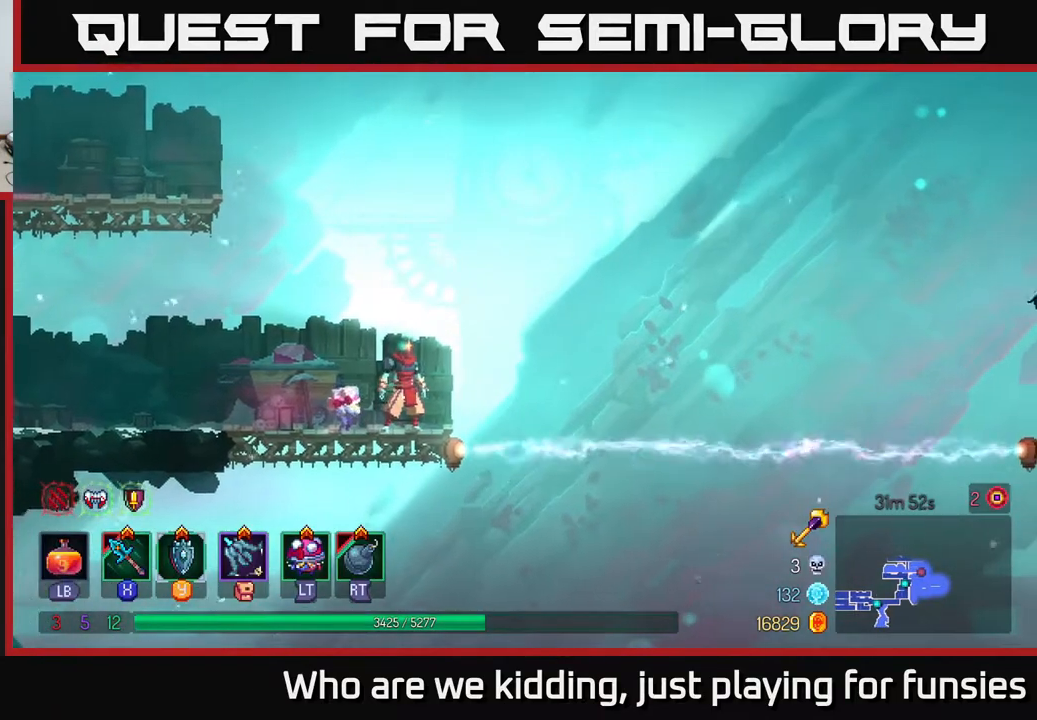
{"buttons": [], "left_stick": "center", "right_stick": "right", "events": []}